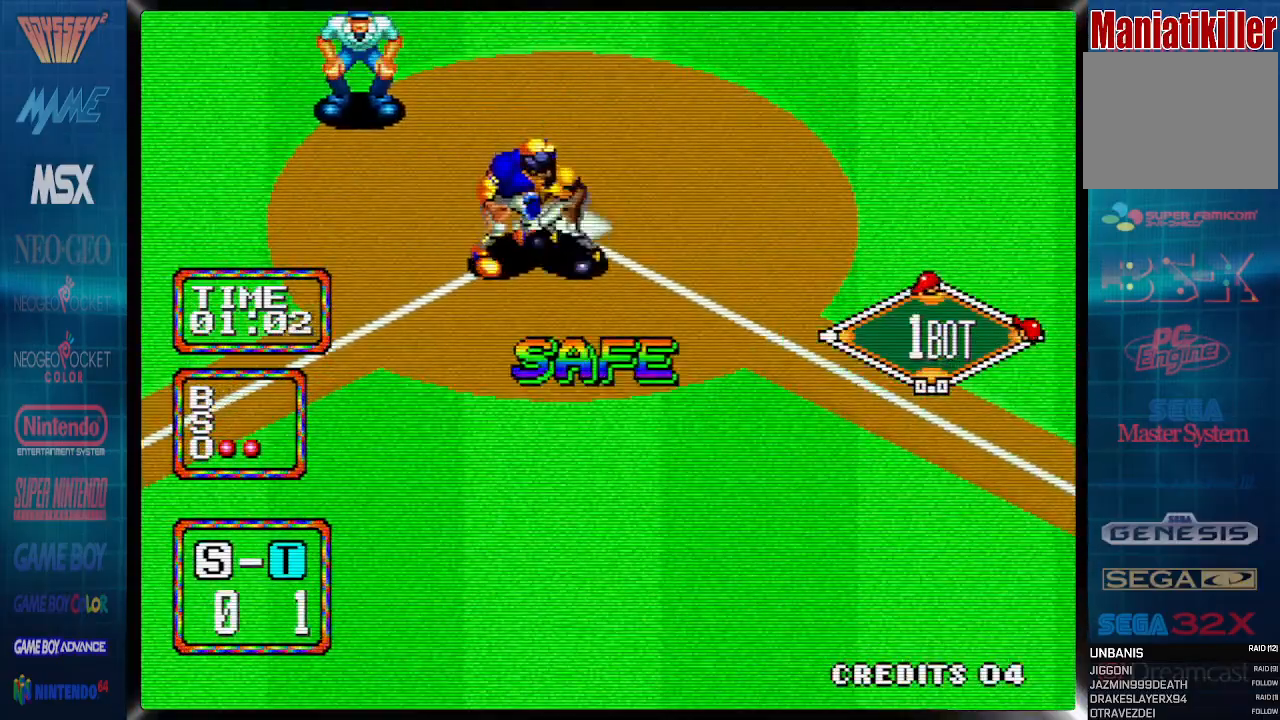
Gameplay with a controller (PlayStation layout); each line is a JSON object with the inputs held at the frame after it. "events" lists button and stick changes between this image and that frame as [ms after this image, input, new state], when the widget could be followed in between. Not read: left_stick right_stick.
{"buttons": [], "events": [[150, "CROSS", "up"], [267, "DPAD_RIGHT", "up"]]}
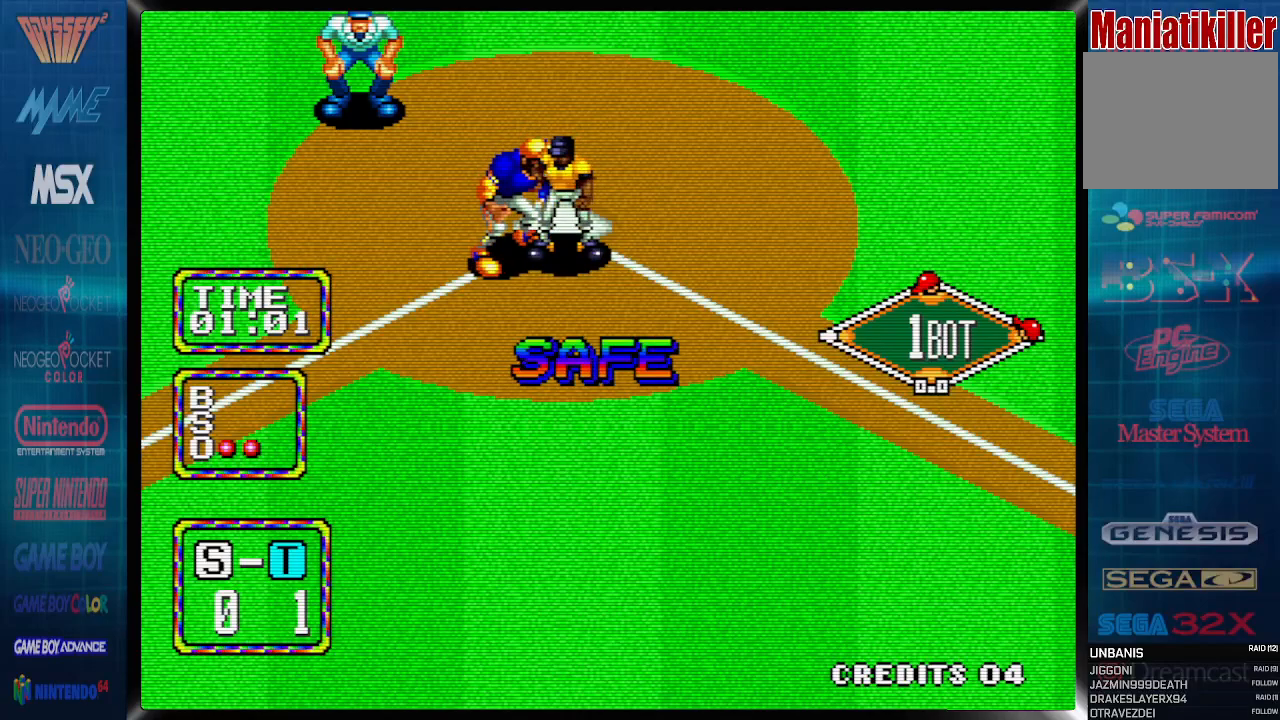
{"buttons": [], "events": []}
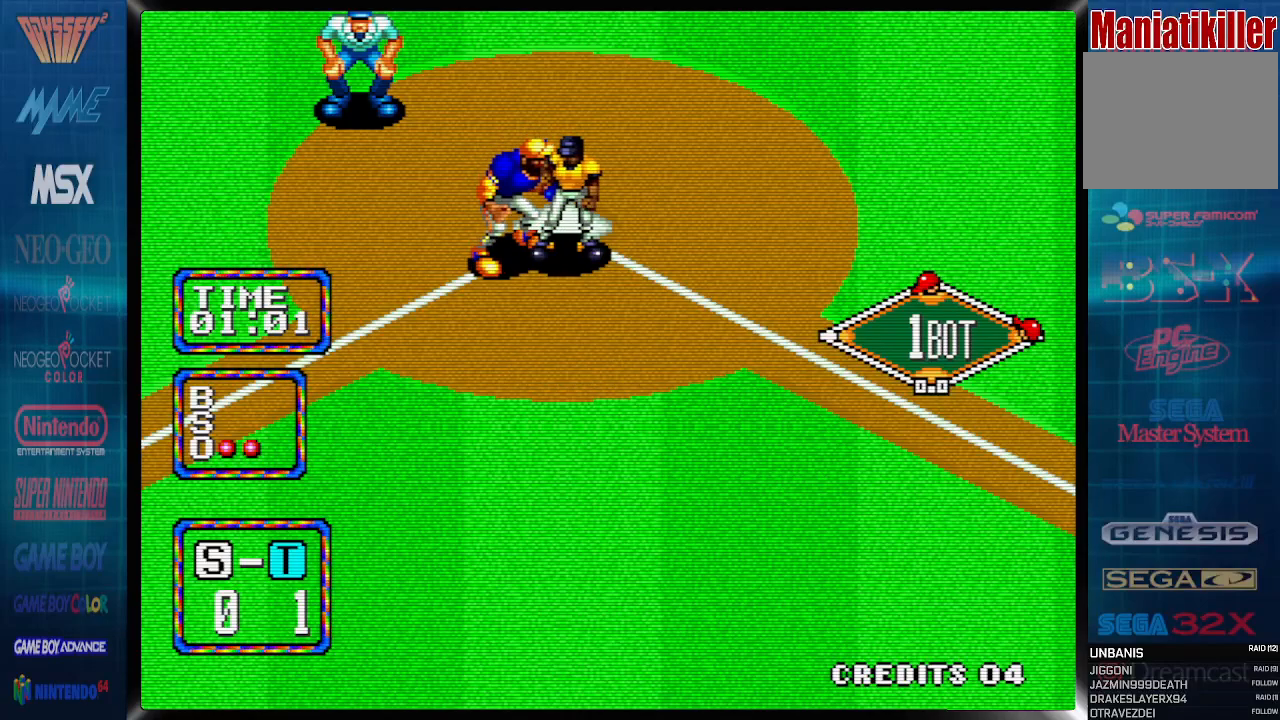
{"buttons": [], "events": []}
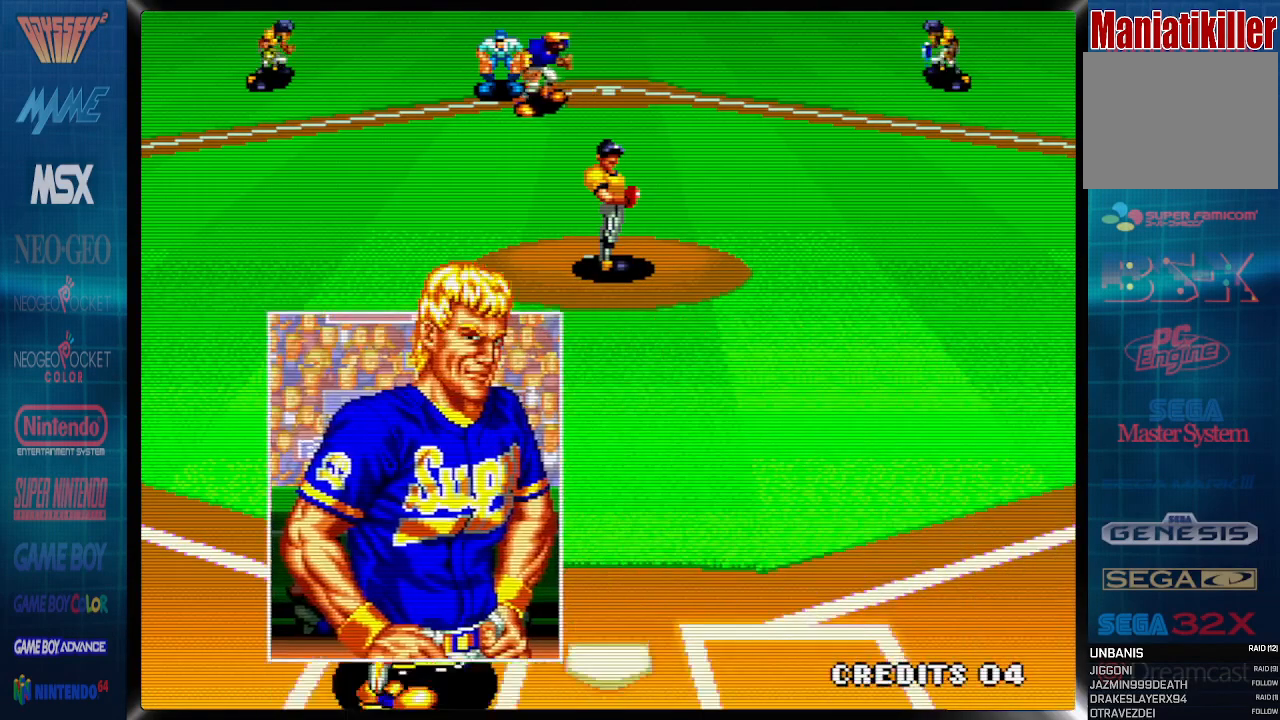
{"buttons": [], "events": []}
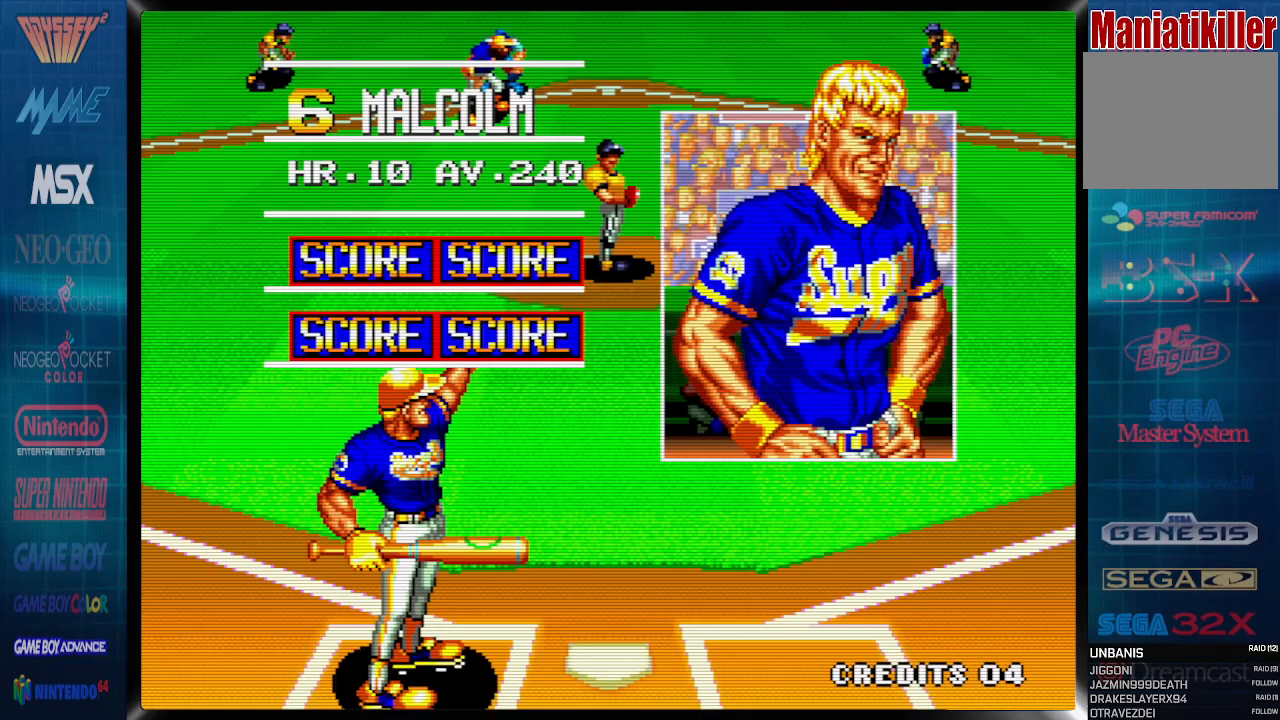
{"buttons": [], "events": []}
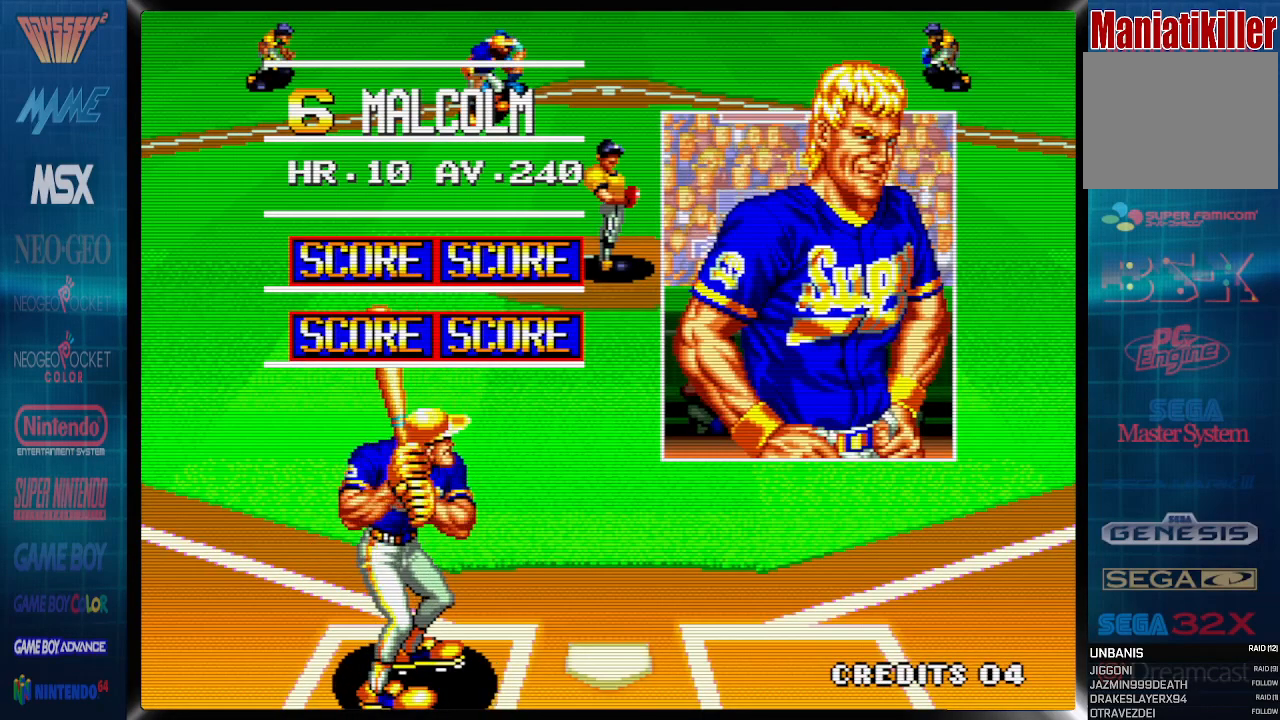
{"buttons": ["DPAD_RIGHT"], "events": [[133, "DPAD_RIGHT", "down"]]}
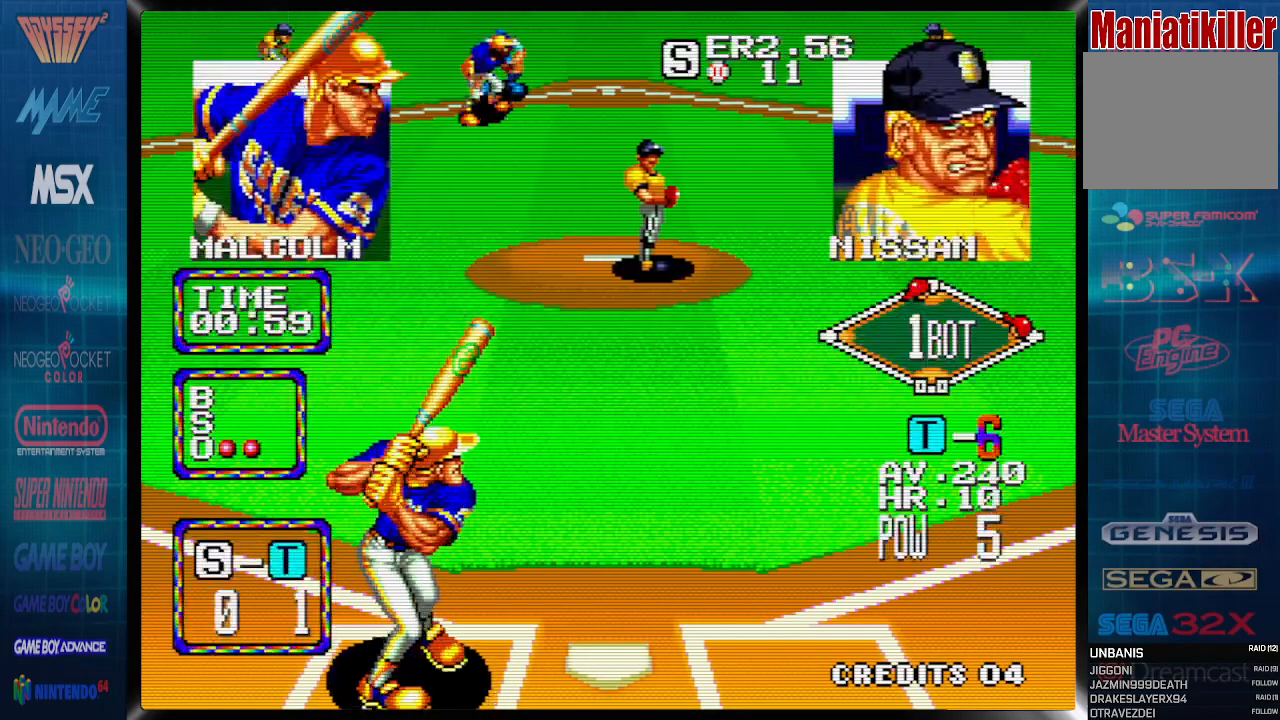
{"buttons": ["CROSS"], "events": [[350, "DPAD_RIGHT", "up"], [483, "CROSS", "down"]]}
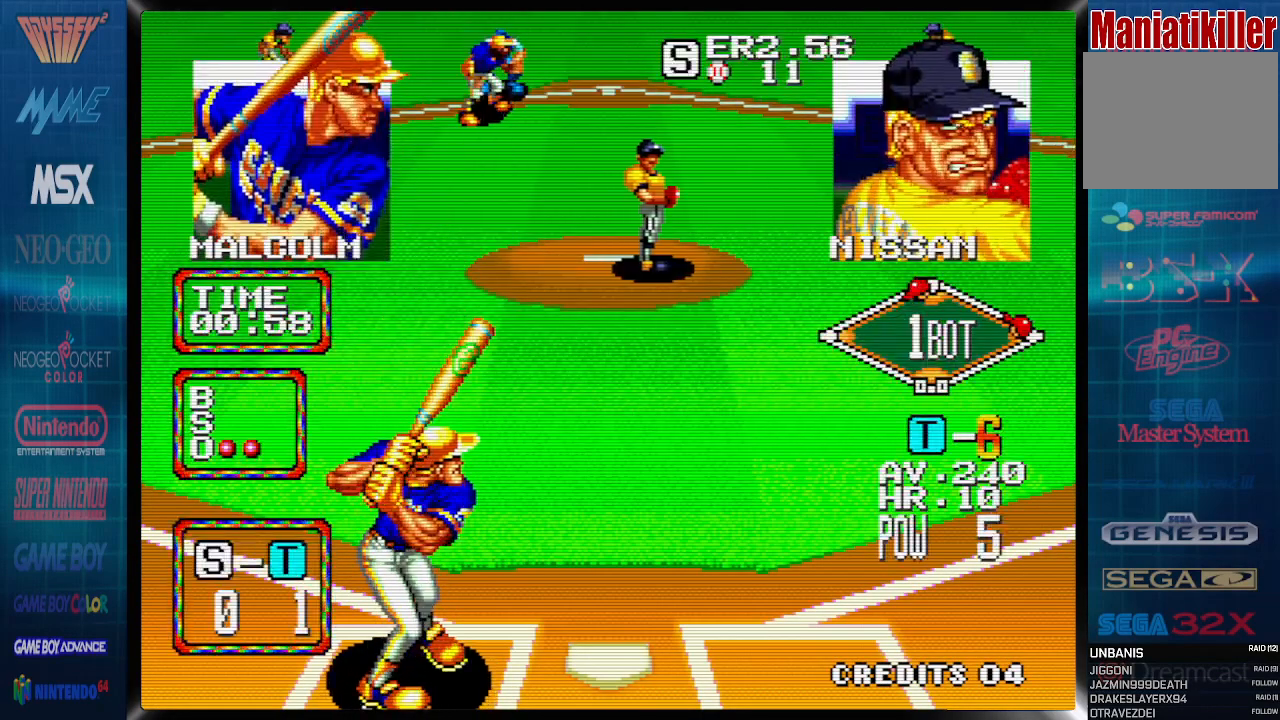
{"buttons": ["CROSS", "DPAD_DOWN"], "events": [[367, "DPAD_DOWN", "down"]]}
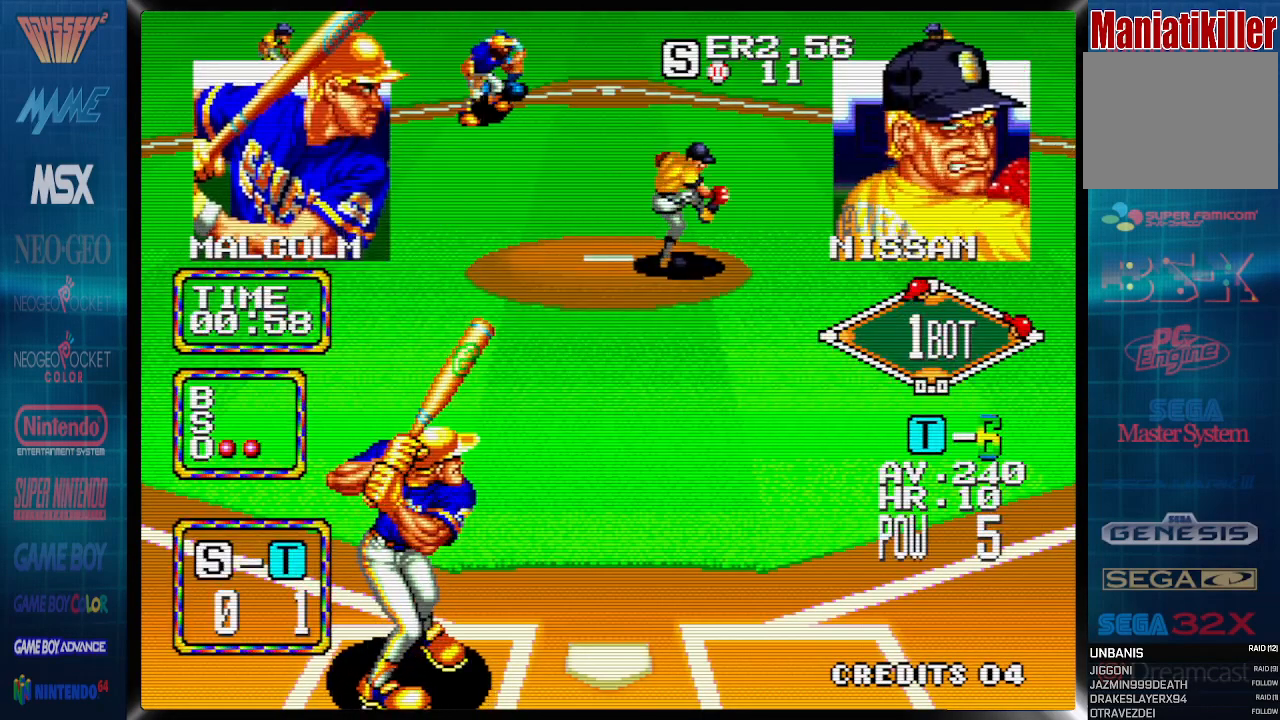
{"buttons": ["CROSS", "DPAD_DOWN"], "events": []}
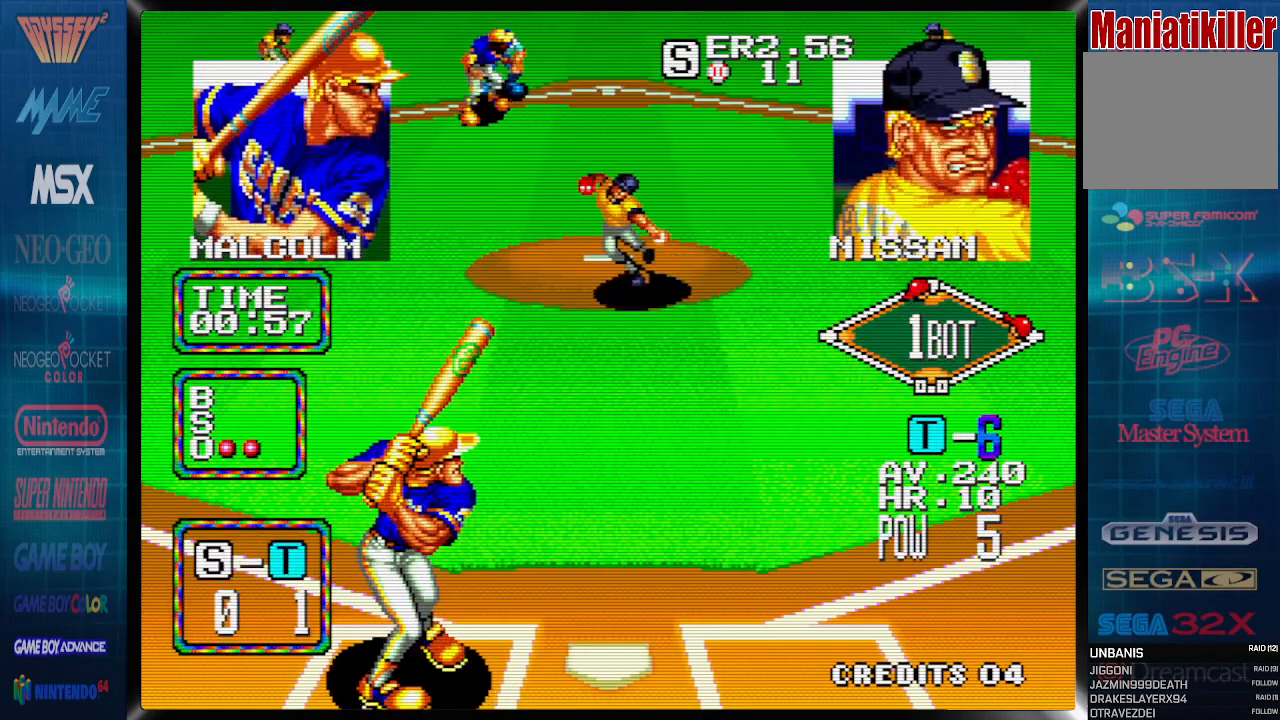
{"buttons": ["DPAD_DOWN", "DPAD_LEFT"], "events": [[200, "CROSS", "up"], [250, "DPAD_LEFT", "down"]]}
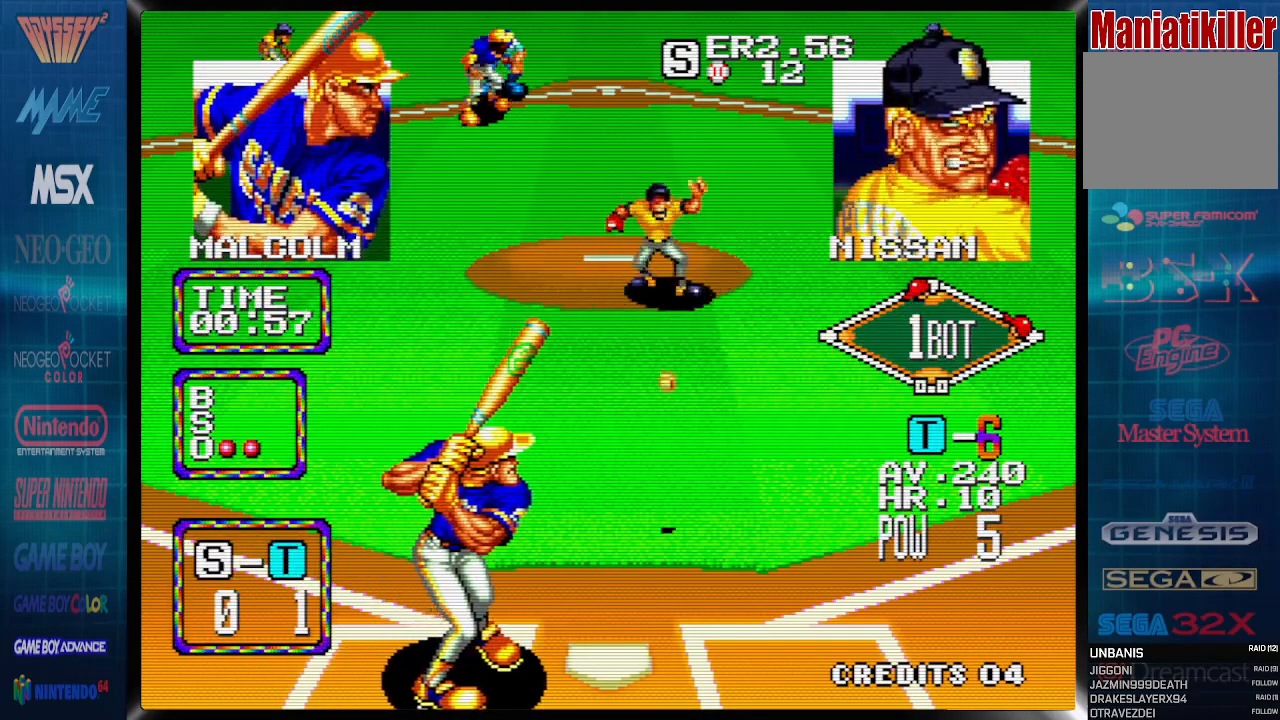
{"buttons": [], "events": [[333, "DPAD_LEFT", "up"], [383, "DPAD_DOWN", "up"]]}
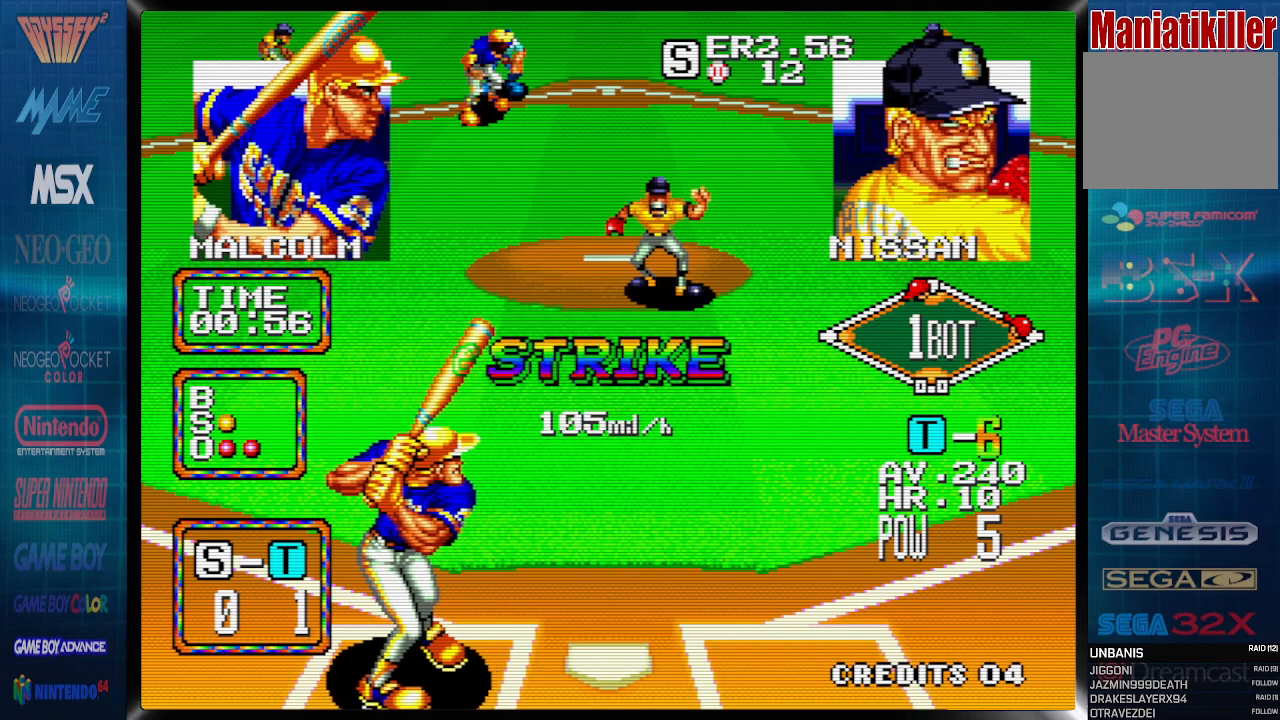
{"buttons": [], "events": []}
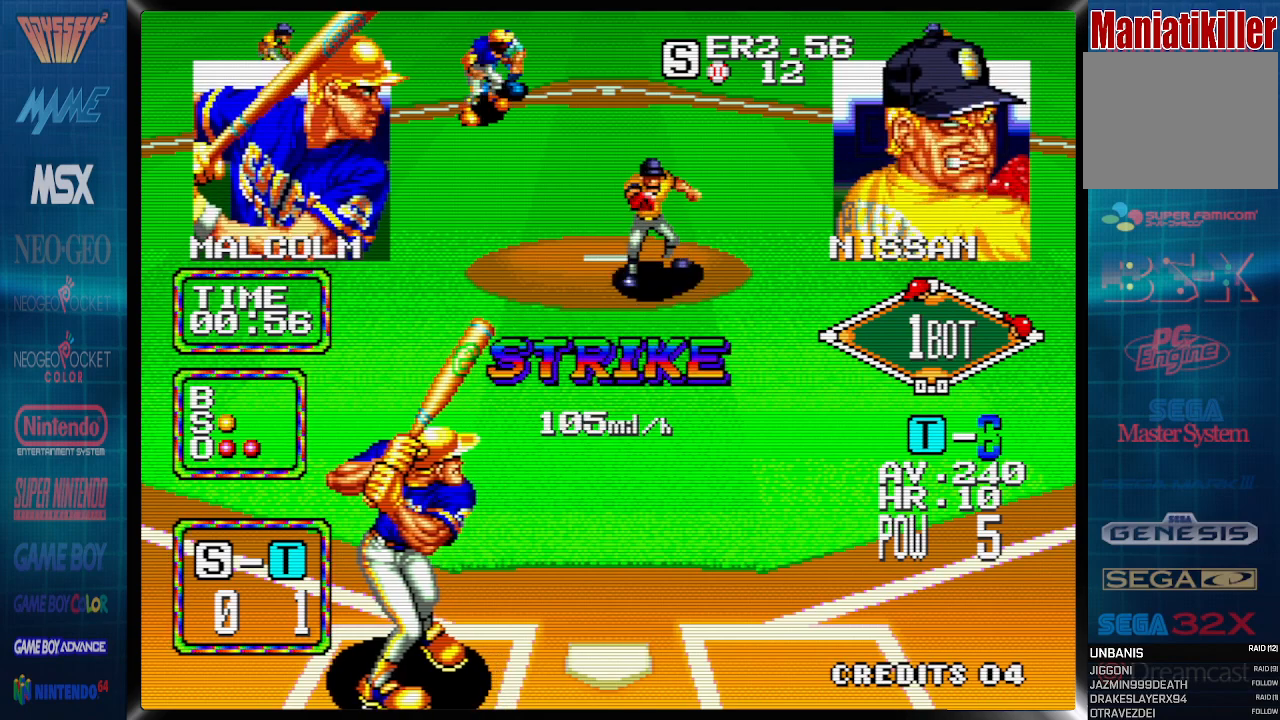
{"buttons": [], "events": []}
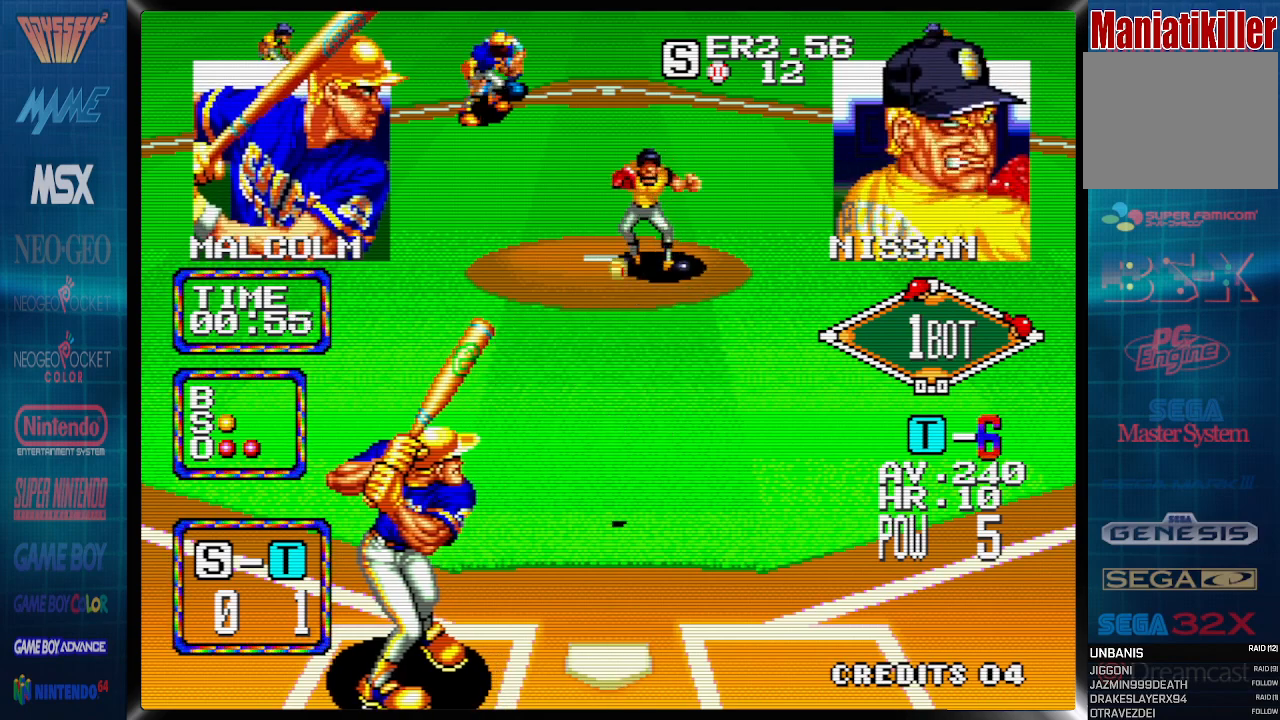
{"buttons": [], "events": []}
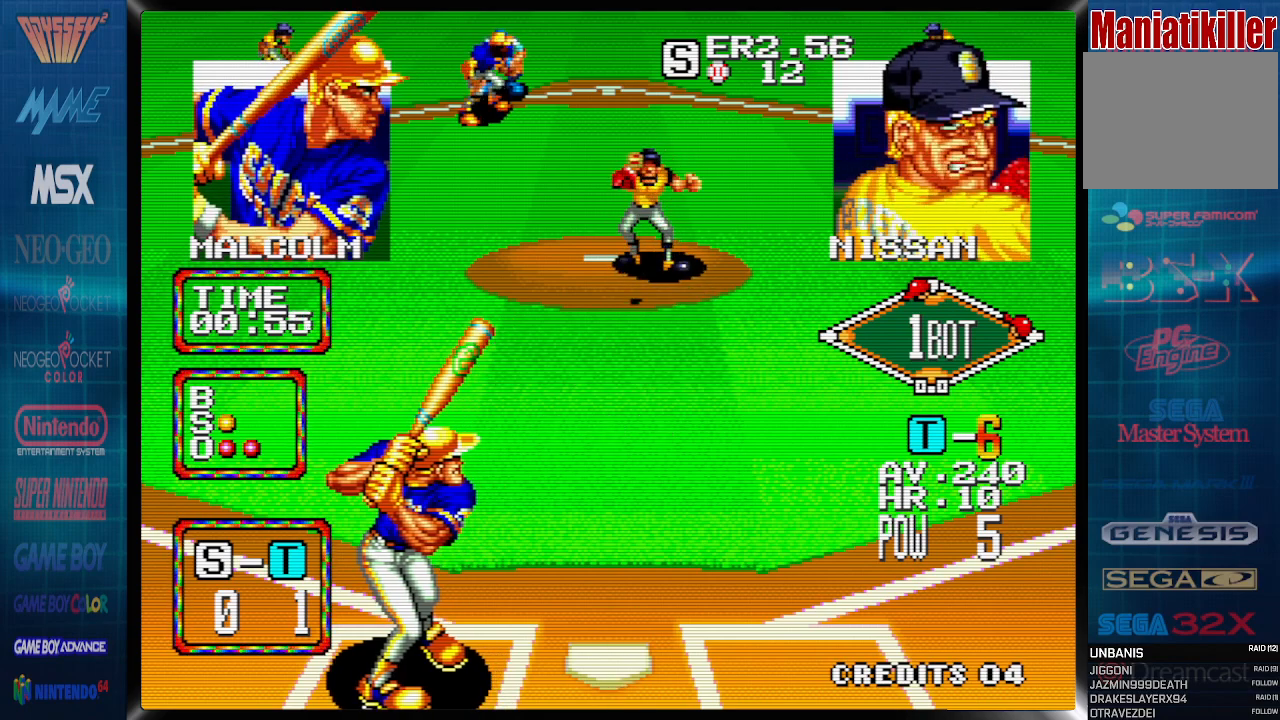
{"buttons": ["DPAD_LEFT"], "events": [[100, "DPAD_LEFT", "down"]]}
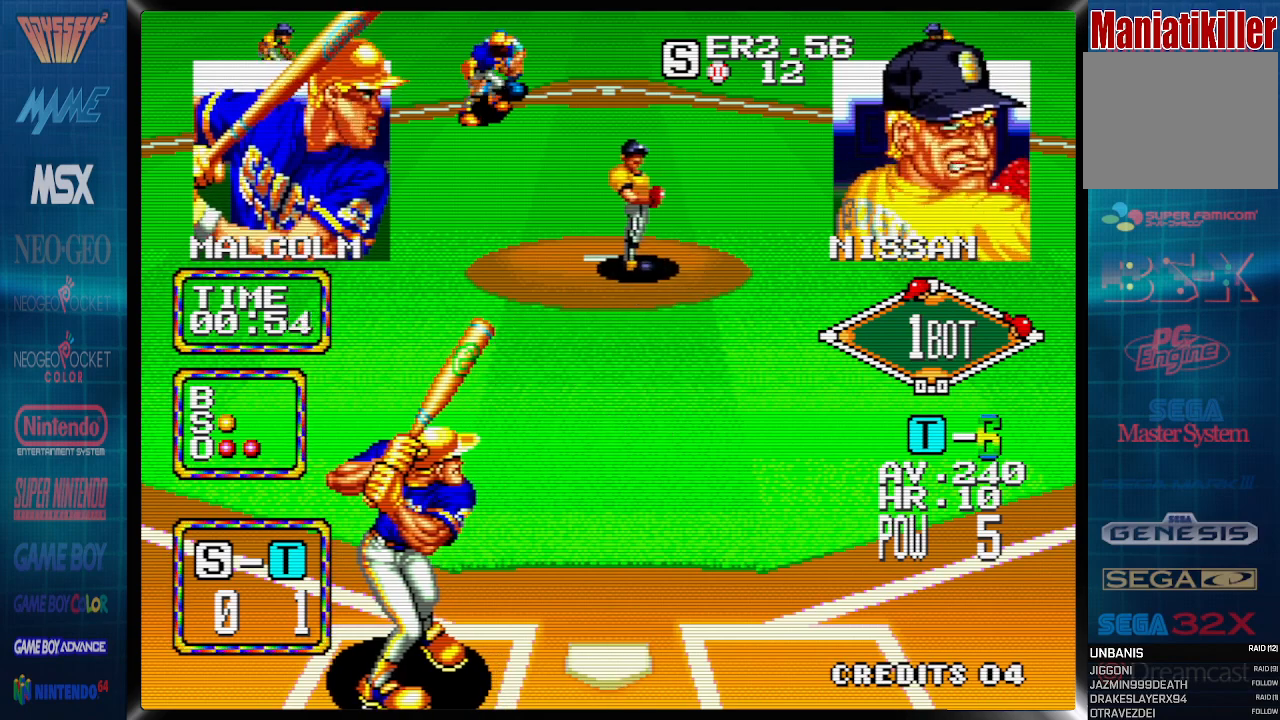
{"buttons": ["DPAD_LEFT"], "events": []}
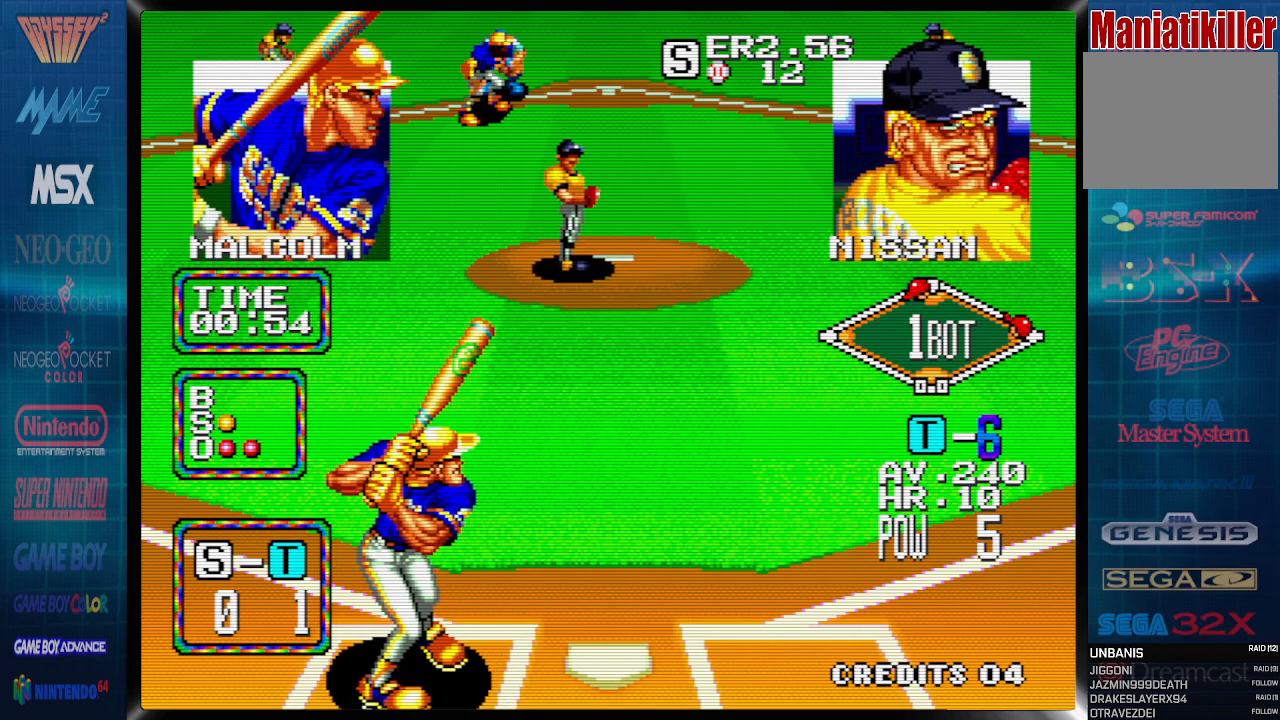
{"buttons": ["CROSS", "DPAD_DOWN"], "events": [[83, "DPAD_DOWN", "down"], [100, "DPAD_LEFT", "up"], [167, "CROSS", "down"]]}
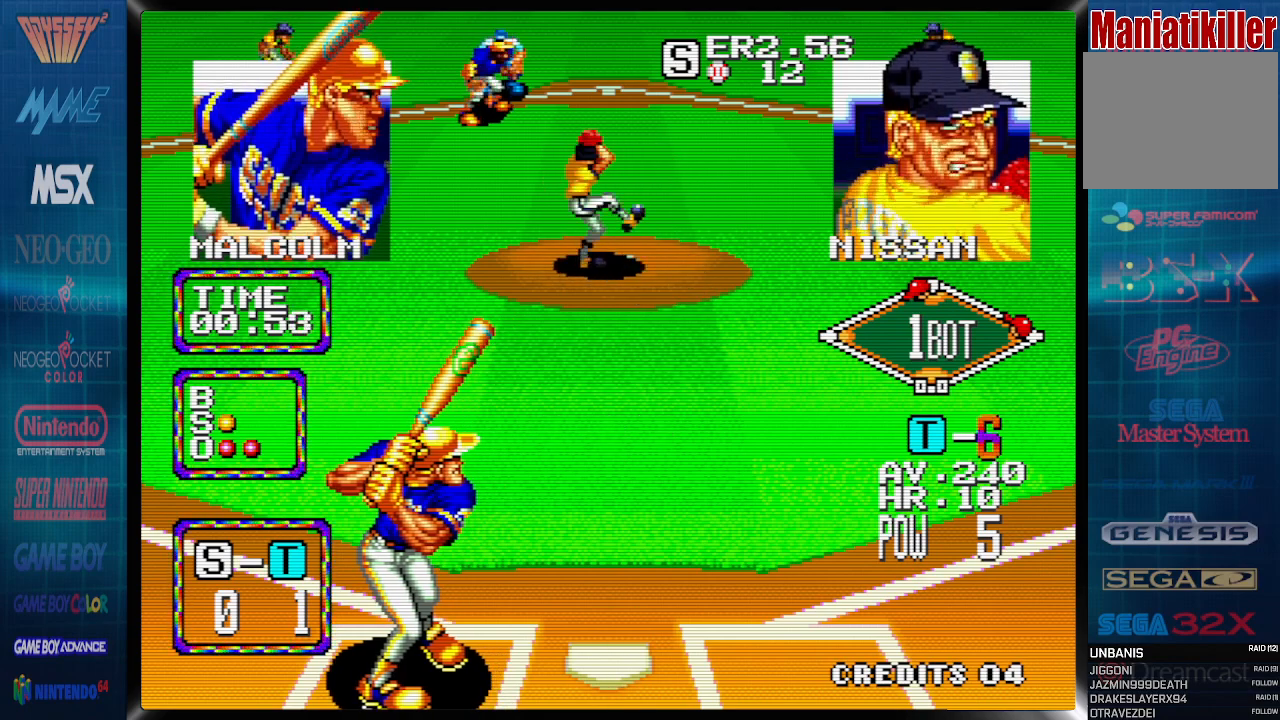
{"buttons": ["CROSS", "DPAD_DOWN"], "events": []}
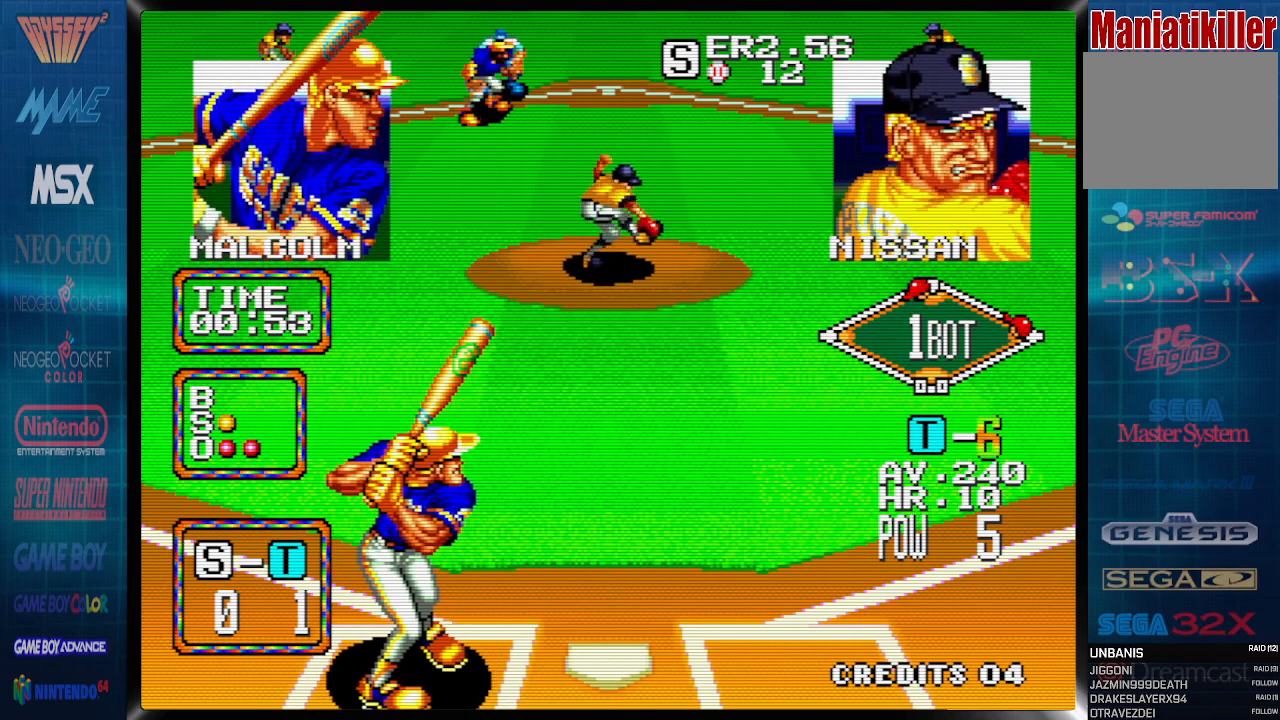
{"buttons": ["DPAD_DOWN", "DPAD_RIGHT"], "events": [[450, "CROSS", "up"], [483, "DPAD_RIGHT", "down"]]}
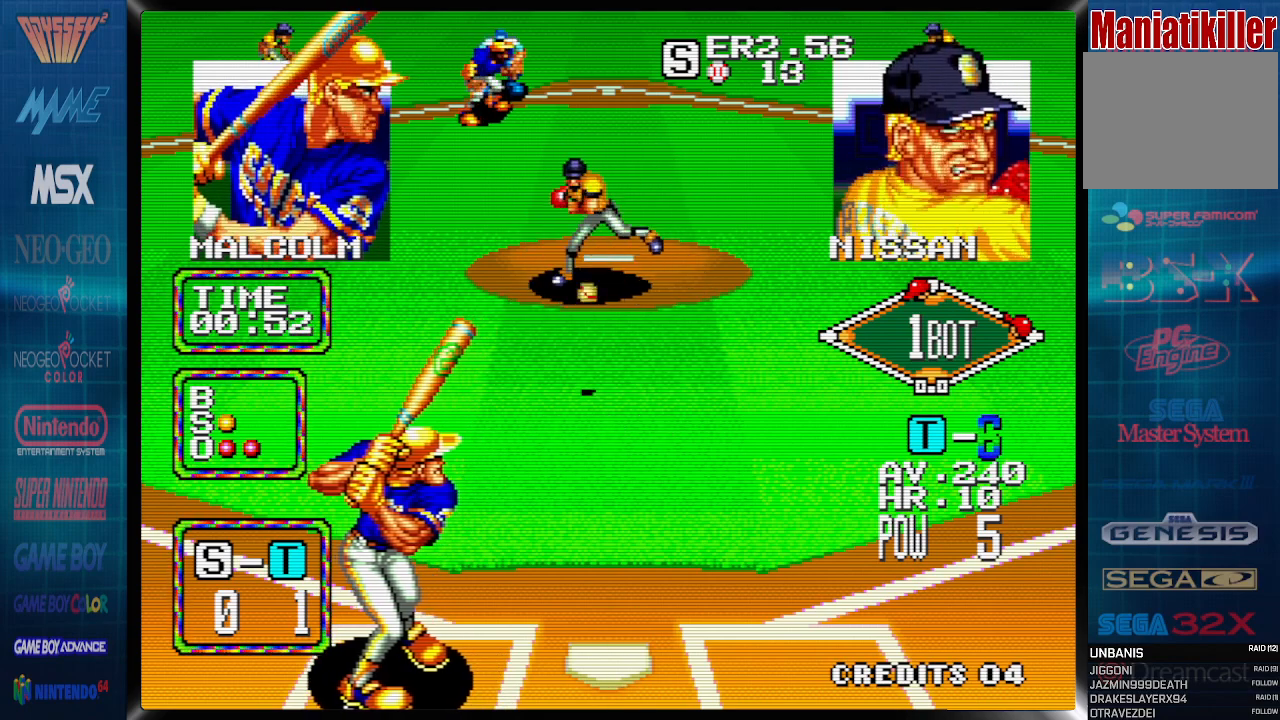
{"buttons": ["DPAD_DOWN", "DPAD_RIGHT"], "events": []}
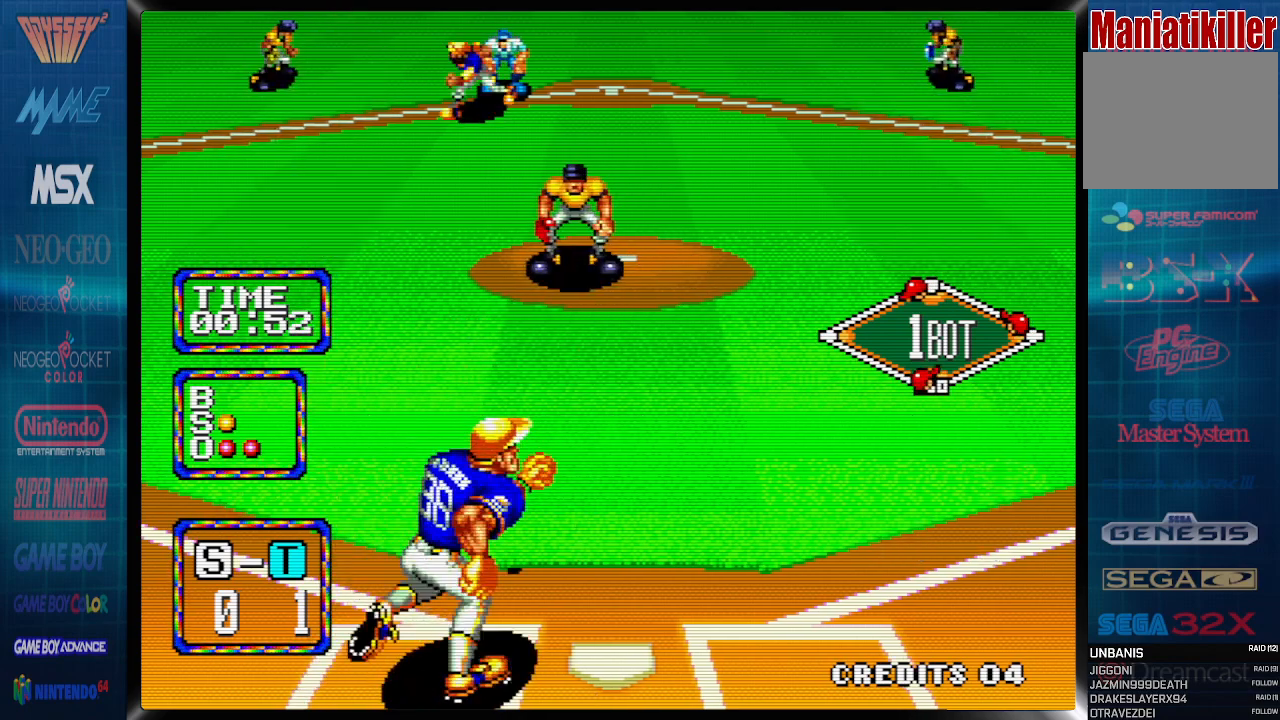
{"buttons": ["CROSS", "DPAD_LEFT"], "events": [[183, "DPAD_DOWN", "up"], [183, "DPAD_LEFT", "down"], [317, "CROSS", "down"], [317, "DPAD_RIGHT", "up"]]}
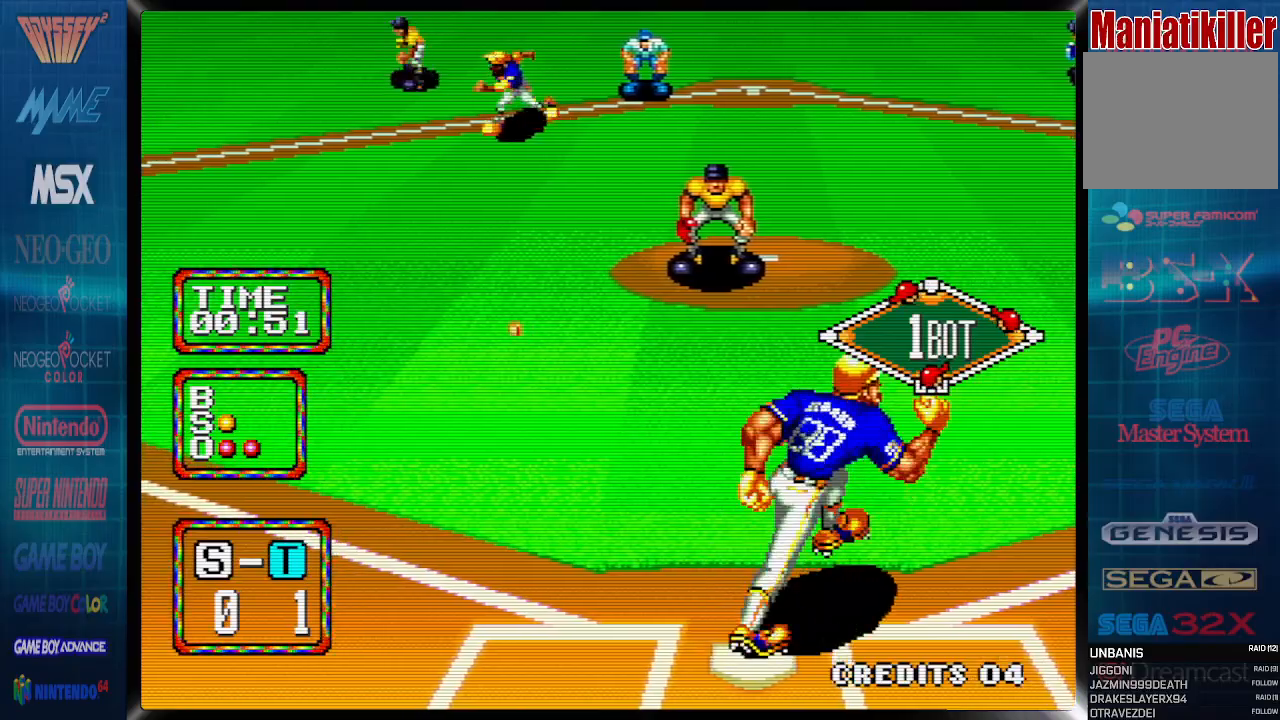
{"buttons": ["CROSS", "DPAD_LEFT"], "events": []}